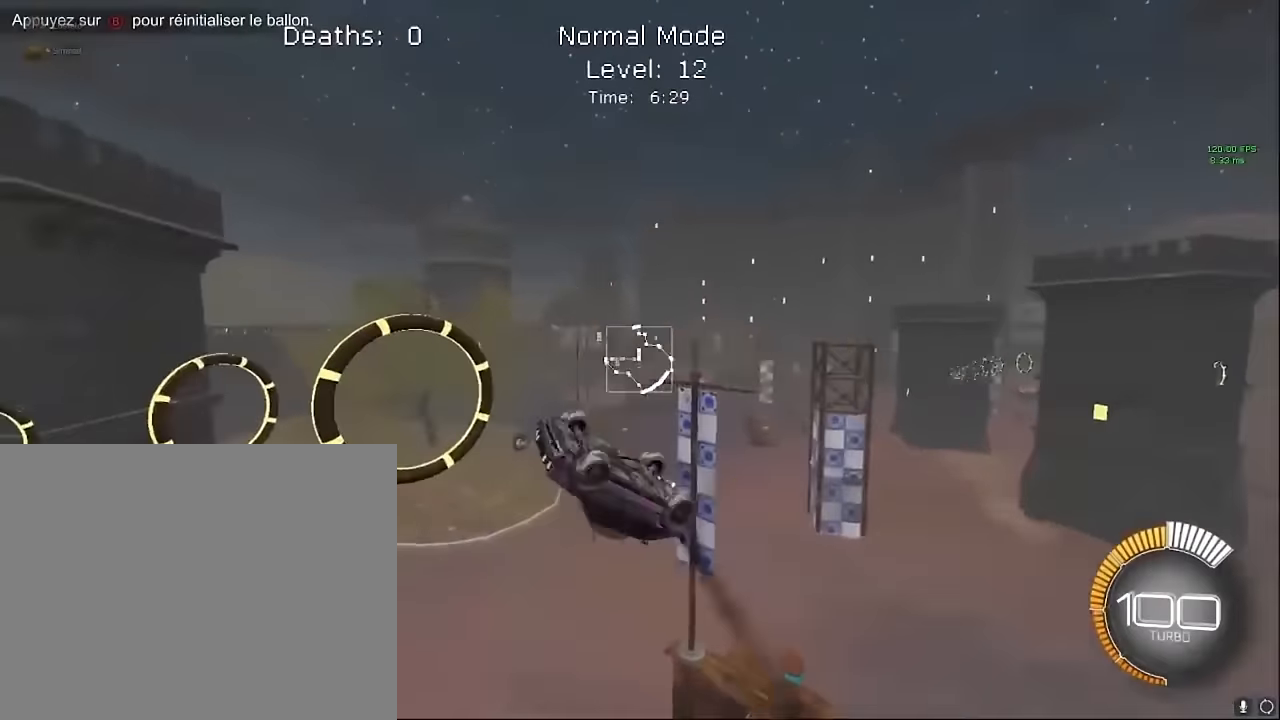
Gameplay with a controller (Xbox layout); each line is a JSON object with the inputs held at the frame after it. "events" lists button and stick changes between this image and that frame as [ms after this image, input, new state], when the widget could be followed in between. Not read: DPAD_DOWN DPAD_LEFT DPAD_RIGHT DPAD_UP L3 R3 SELECT START right_stick.
{"buttons": ["X", "L1", "R2"], "left_stick": "up", "events": [[166, "left_stick", "down-right"], [291, "left_stick", "left"], [416, "left_stick", "up"]]}
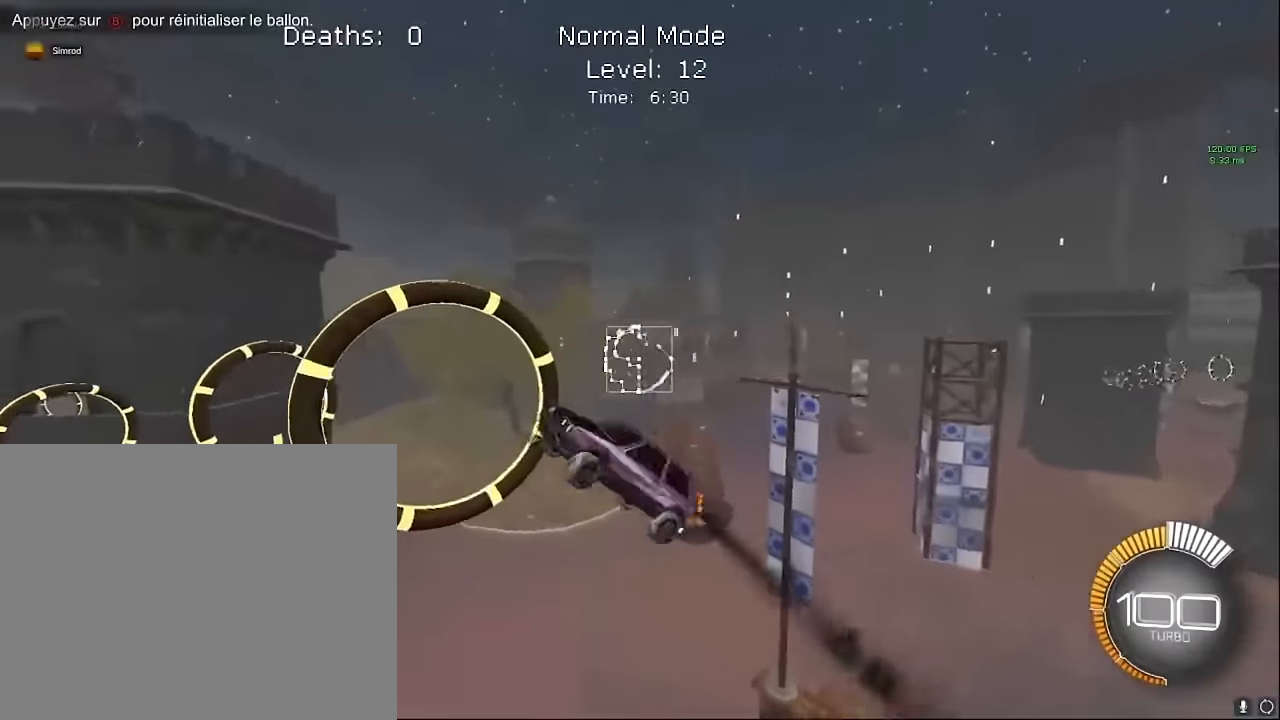
{"buttons": ["X", "L1", "R2"], "left_stick": "up-right", "events": [[41, "left_stick", "right"], [125, "left_stick", "down-right"], [333, "left_stick", "up-left"], [458, "left_stick", "up-right"]]}
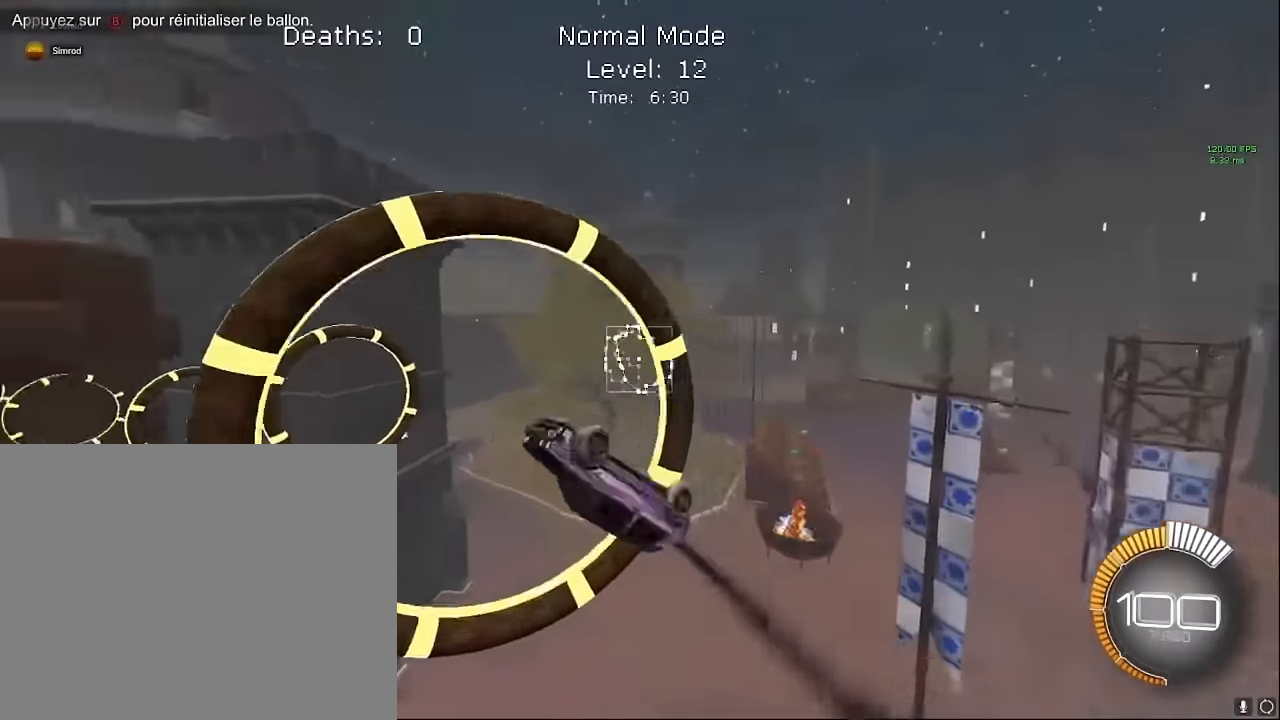
{"buttons": ["X", "L1", "R2"], "left_stick": "up-right", "events": [[83, "left_stick", "down-right"], [250, "left_stick", "center"], [416, "left_stick", "up-right"]]}
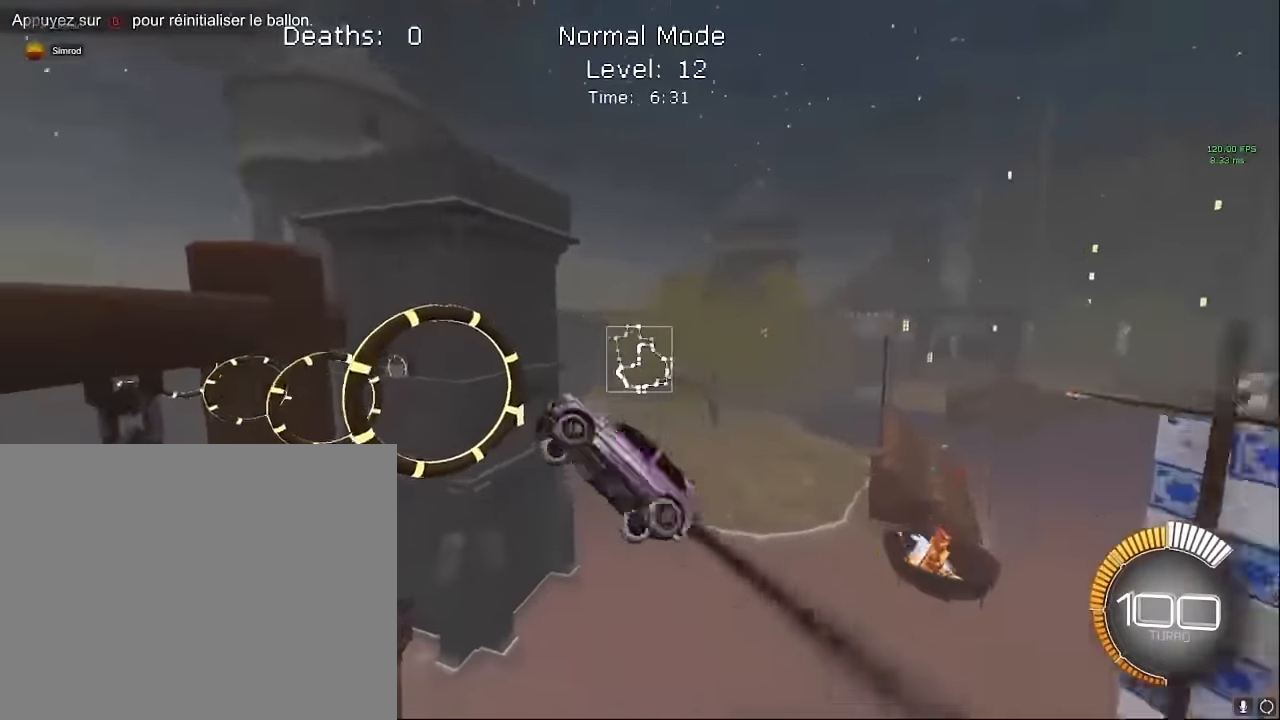
{"buttons": ["X", "R2"], "left_stick": "down-right", "events": [[125, "left_stick", "down-right"], [458, "L1", "up"]]}
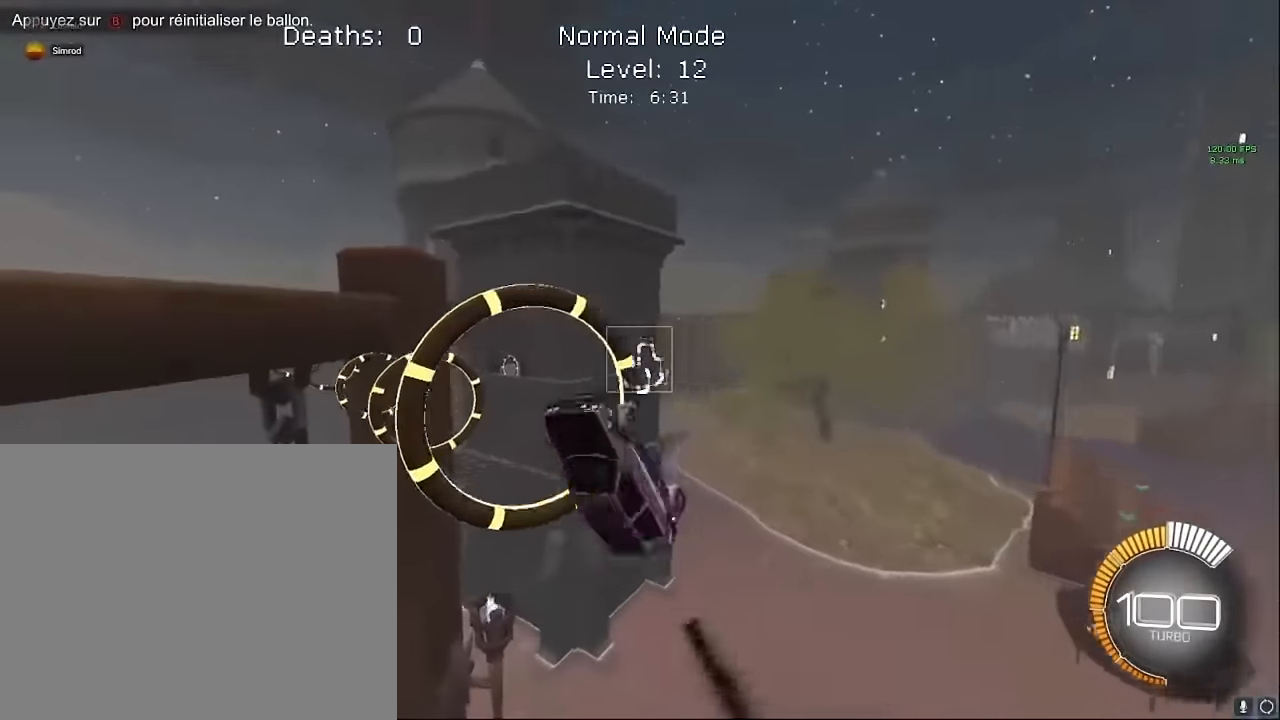
{"buttons": ["X", "L1", "R2"], "left_stick": "down-right", "events": [[41, "left_stick", "up-right"], [125, "L1", "down"], [500, "left_stick", "down-right"]]}
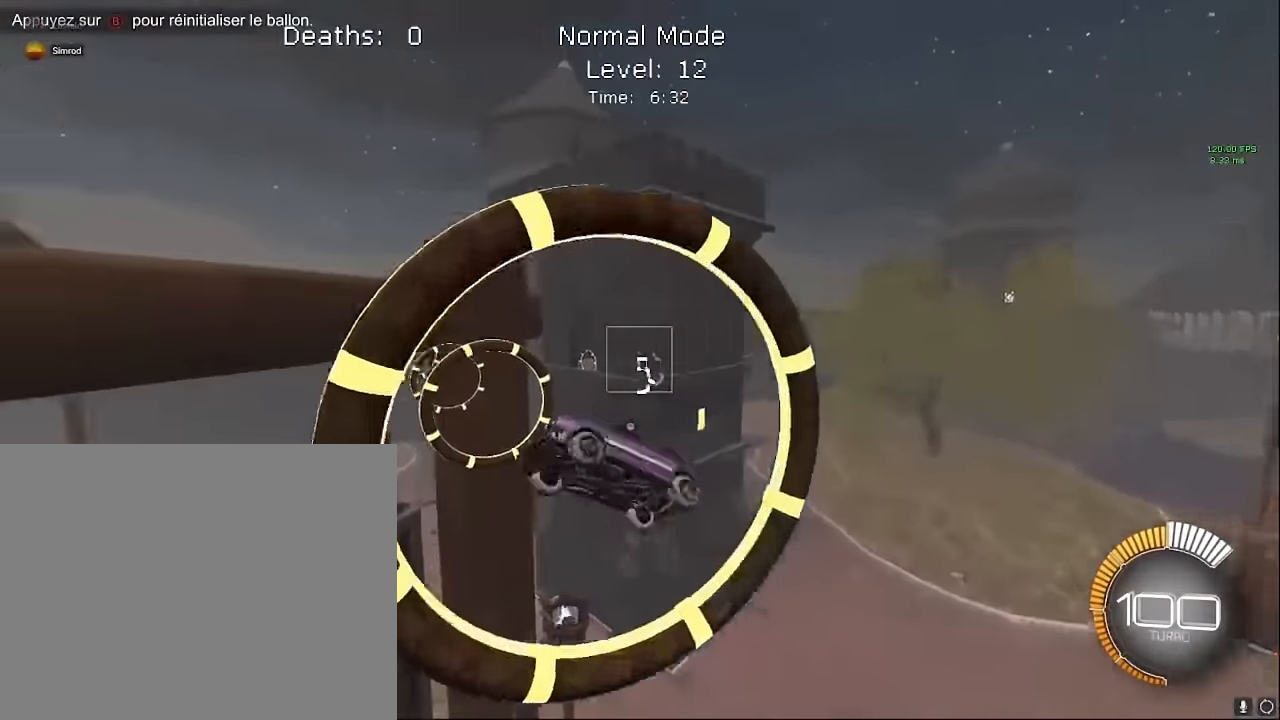
{"buttons": ["X", "L1", "R2"], "left_stick": "up", "events": [[83, "L1", "up"], [250, "L1", "down"], [291, "left_stick", "up"]]}
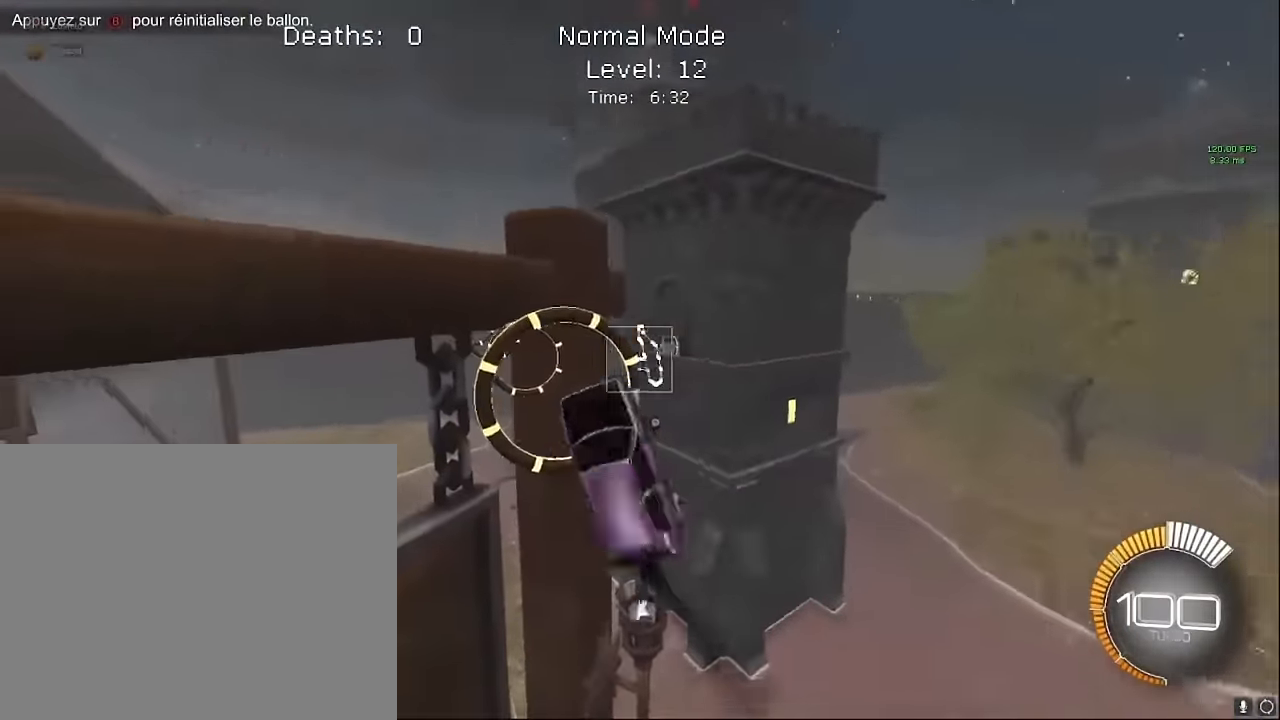
{"buttons": ["X", "L1", "R2"], "left_stick": "down-right", "events": [[41, "left_stick", "down-right"], [166, "left_stick", "center"], [208, "L1", "up"], [416, "L1", "down"], [458, "left_stick", "down-right"]]}
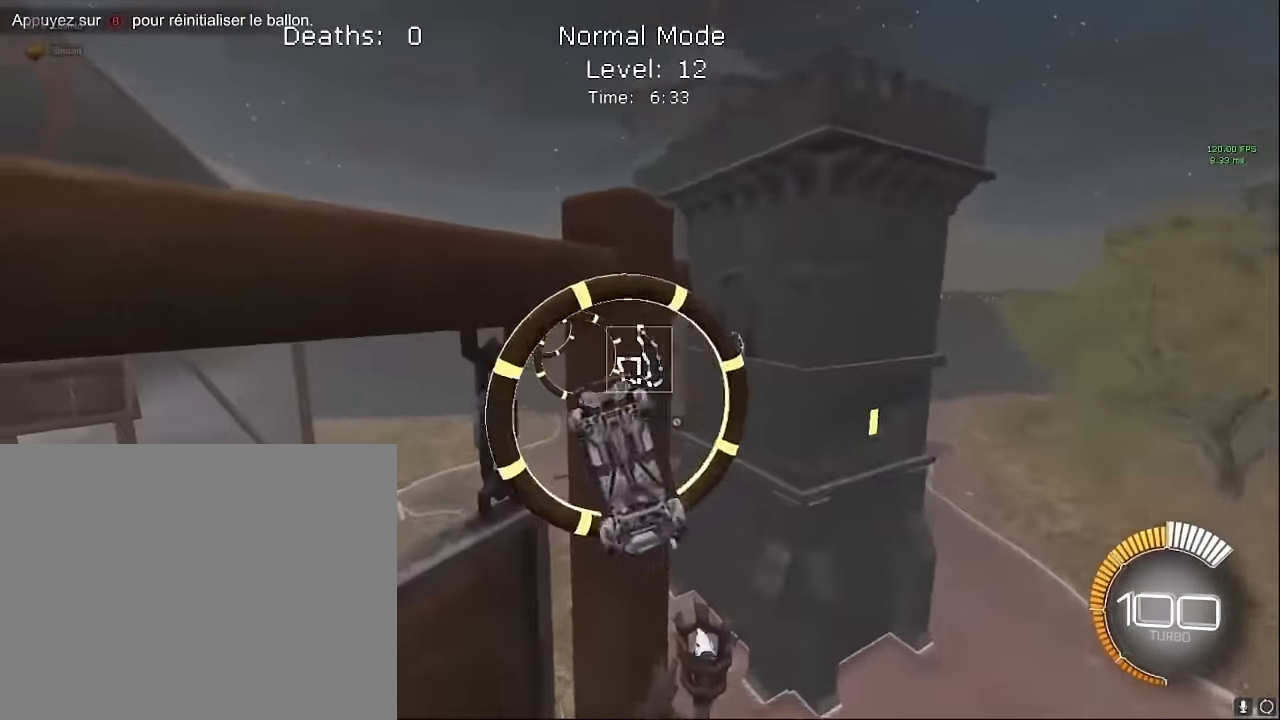
{"buttons": ["X", "L1", "R2"], "left_stick": "down-right", "events": [[41, "L1", "up"], [125, "left_stick", "center"], [166, "L1", "down"], [208, "left_stick", "up"], [416, "left_stick", "down-right"]]}
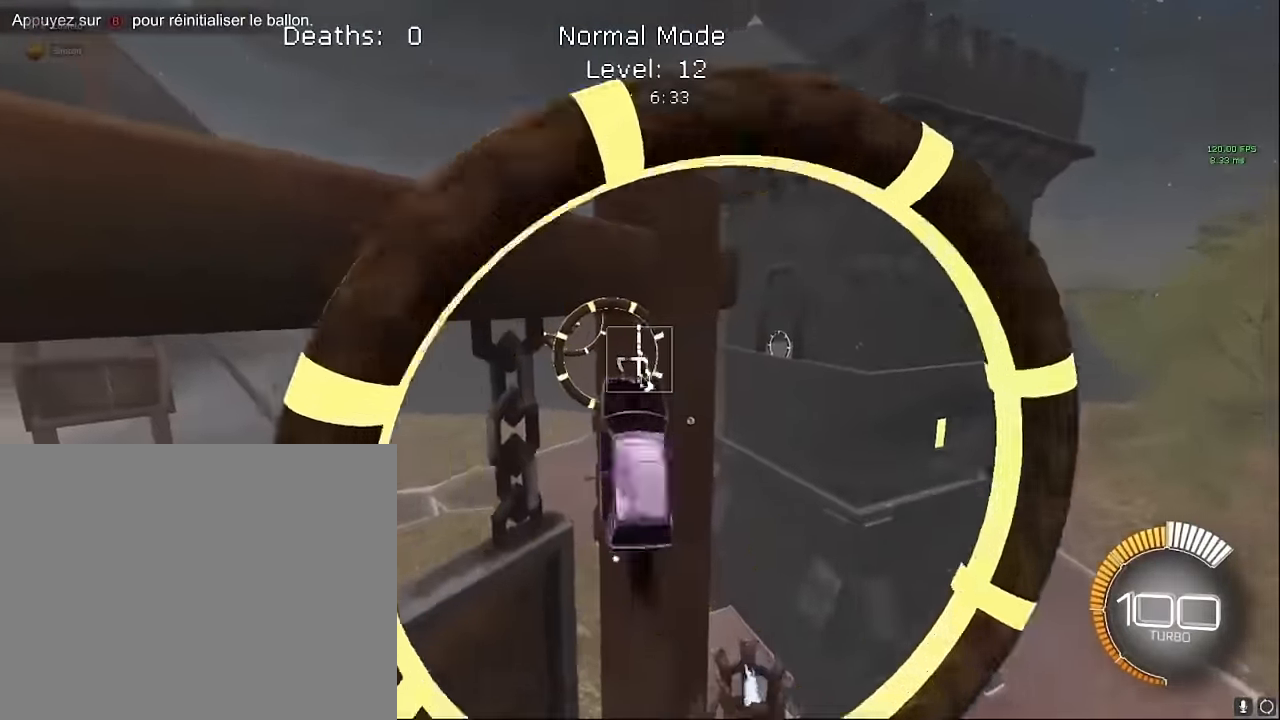
{"buttons": ["X", "R2"], "left_stick": "up-right", "events": [[125, "left_stick", "center"], [208, "left_stick", "up"], [333, "left_stick", "up-right"], [375, "L1", "up"]]}
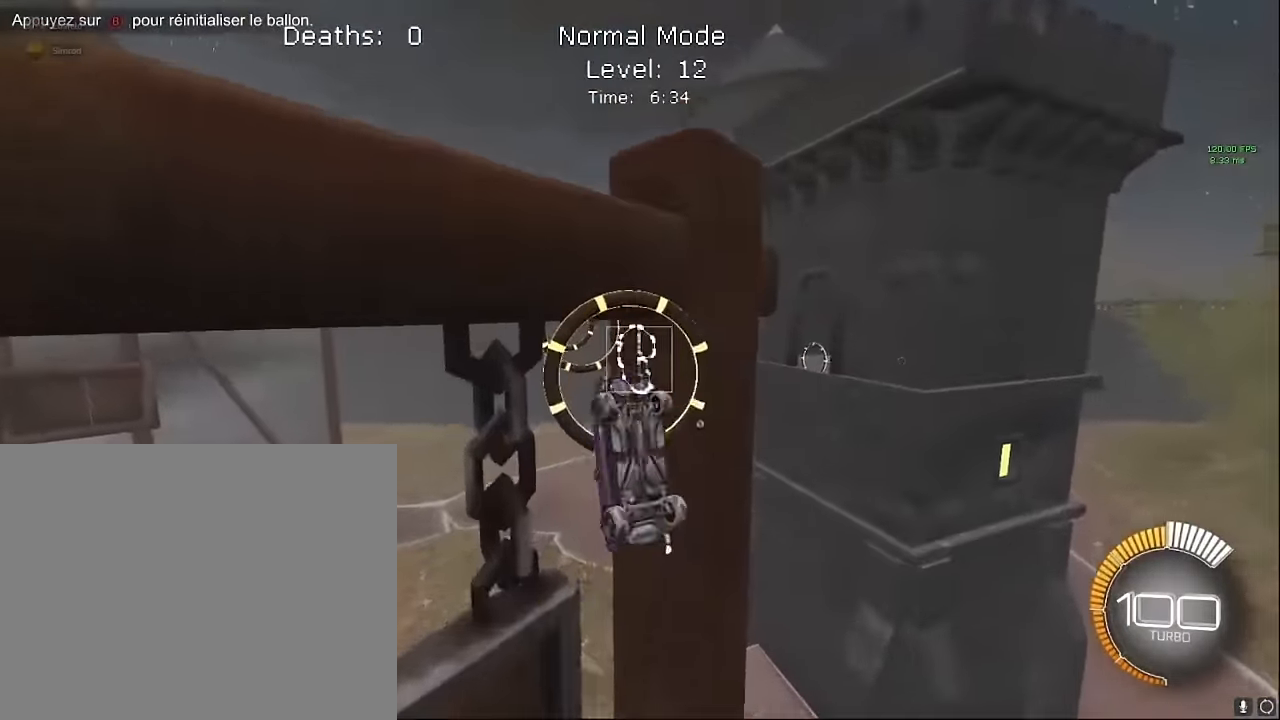
{"buttons": ["X", "L1", "R2"], "left_stick": "down", "events": [[41, "L1", "down"], [208, "L1", "up"], [208, "left_stick", "center"], [291, "L1", "down"], [458, "left_stick", "down"]]}
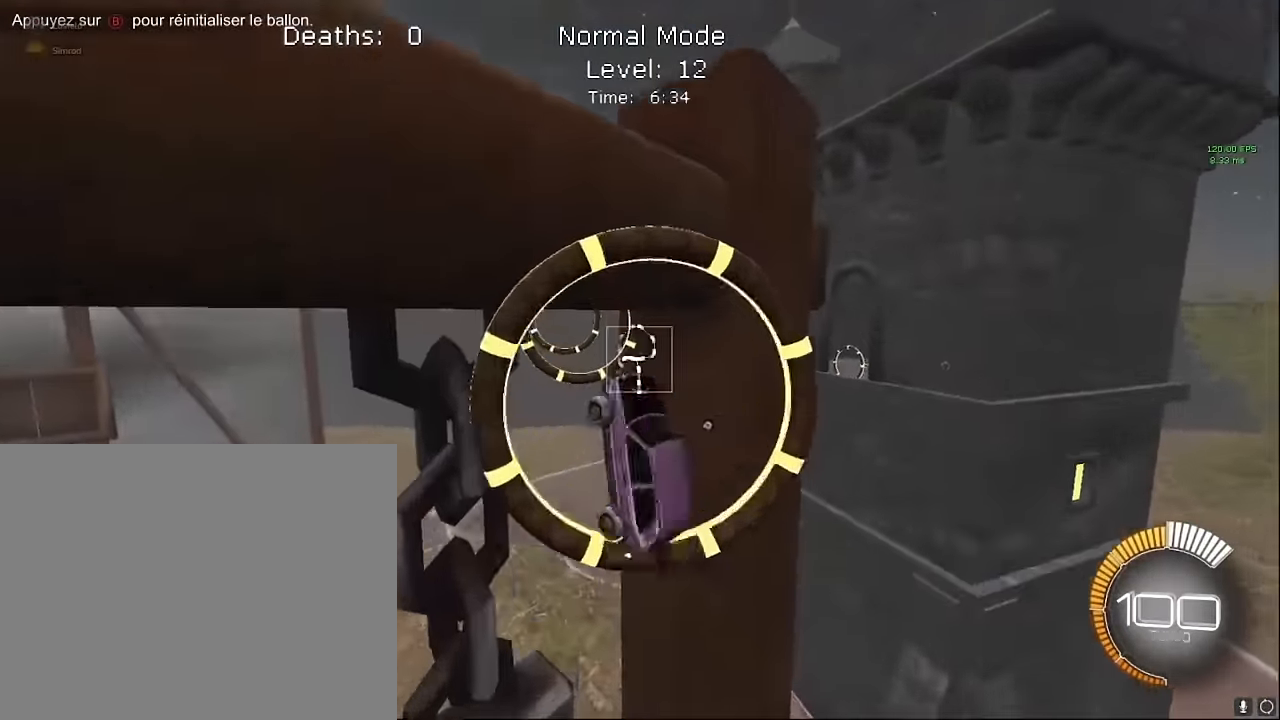
{"buttons": ["X", "L1", "R2"], "left_stick": "up-right", "events": [[333, "left_stick", "right"], [500, "left_stick", "up-right"]]}
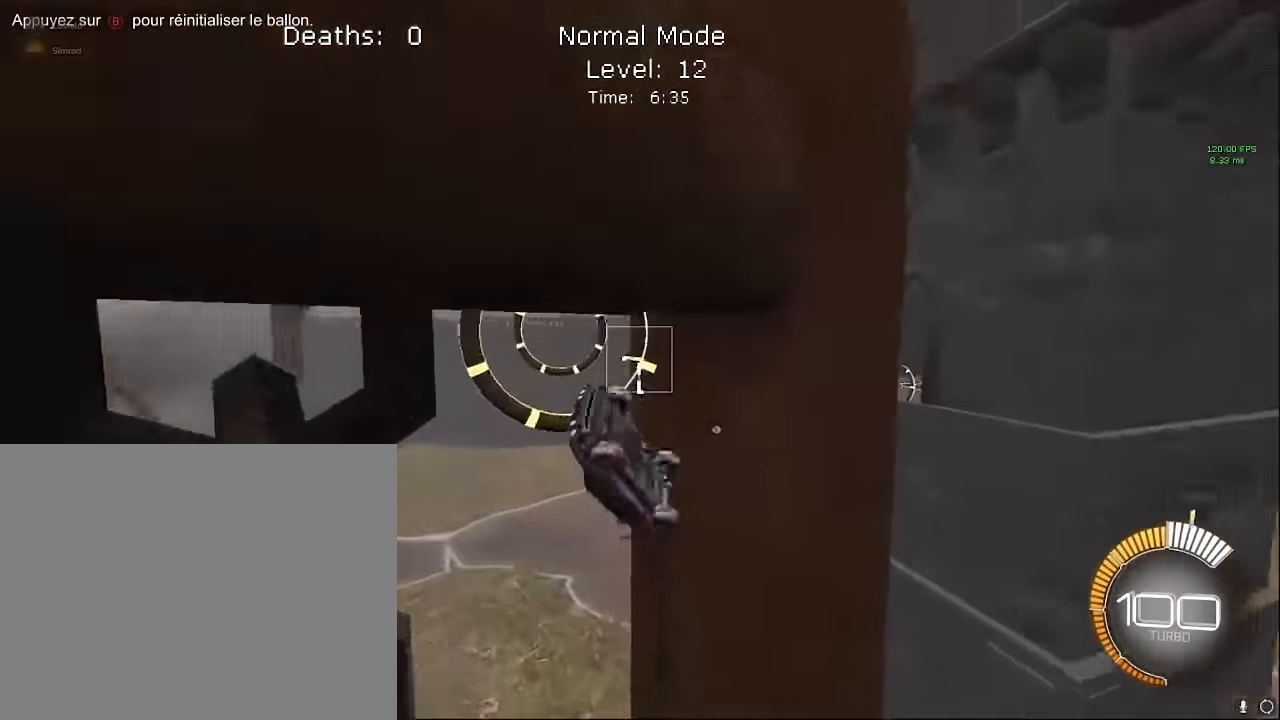
{"buttons": ["X", "L1", "R2"], "left_stick": "down-right", "events": [[291, "left_stick", "down-right"]]}
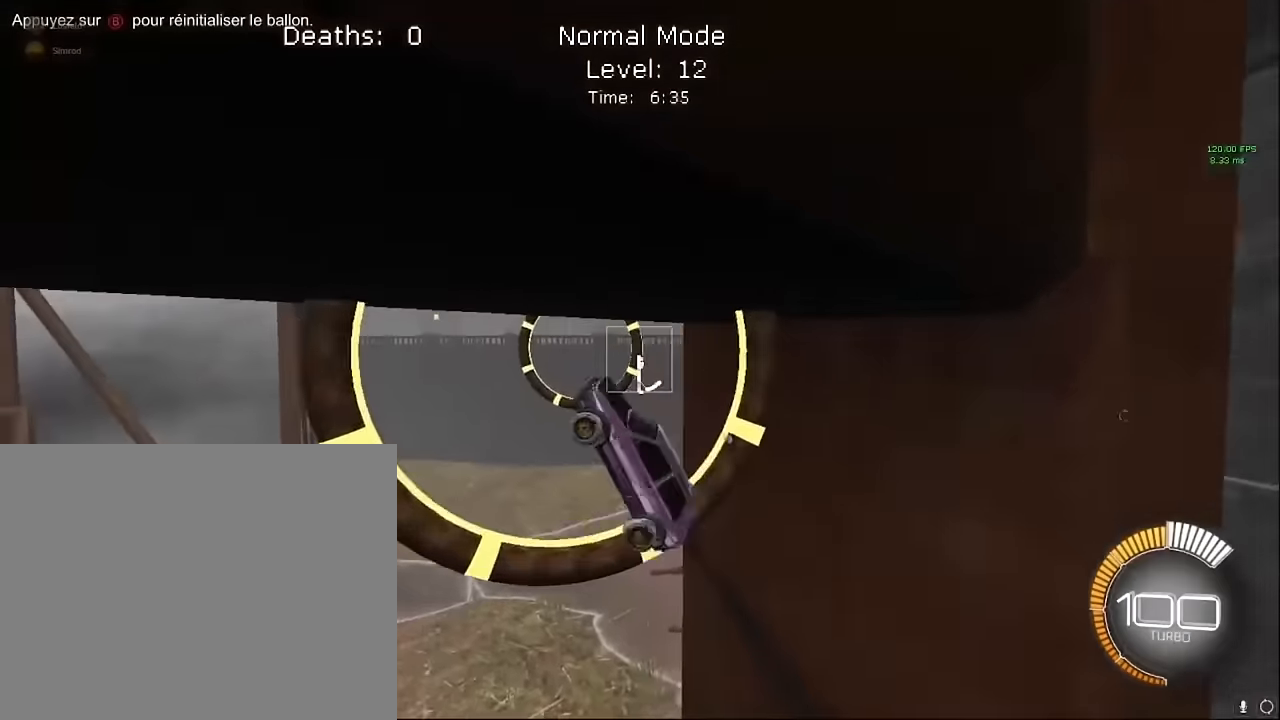
{"buttons": ["X", "L1", "R2"], "left_stick": "down-right", "events": [[41, "L1", "up"], [41, "left_stick", "right"], [166, "left_stick", "up-right"], [208, "L1", "down"], [416, "left_stick", "down-right"]]}
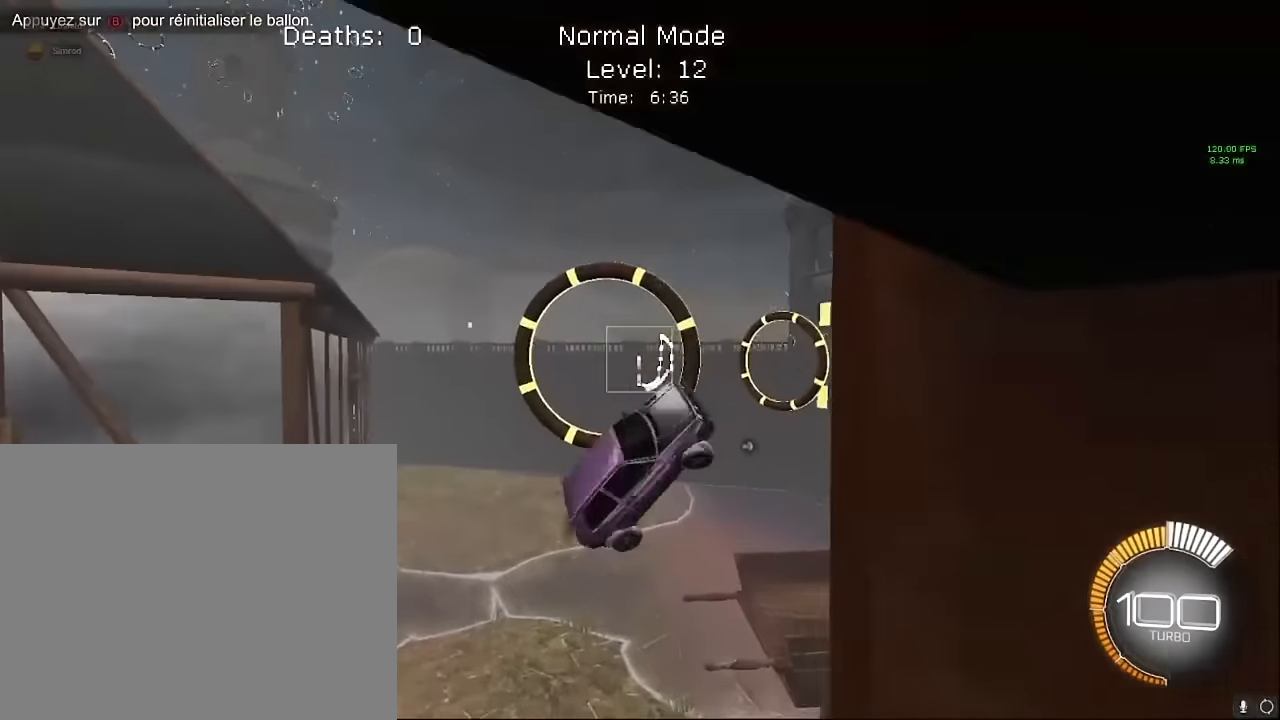
{"buttons": ["X", "L1", "R2"], "left_stick": "down-right", "events": [[83, "L1", "up"], [125, "left_stick", "center"], [250, "L1", "down"], [375, "L1", "up"], [458, "L1", "down"], [500, "left_stick", "down-right"]]}
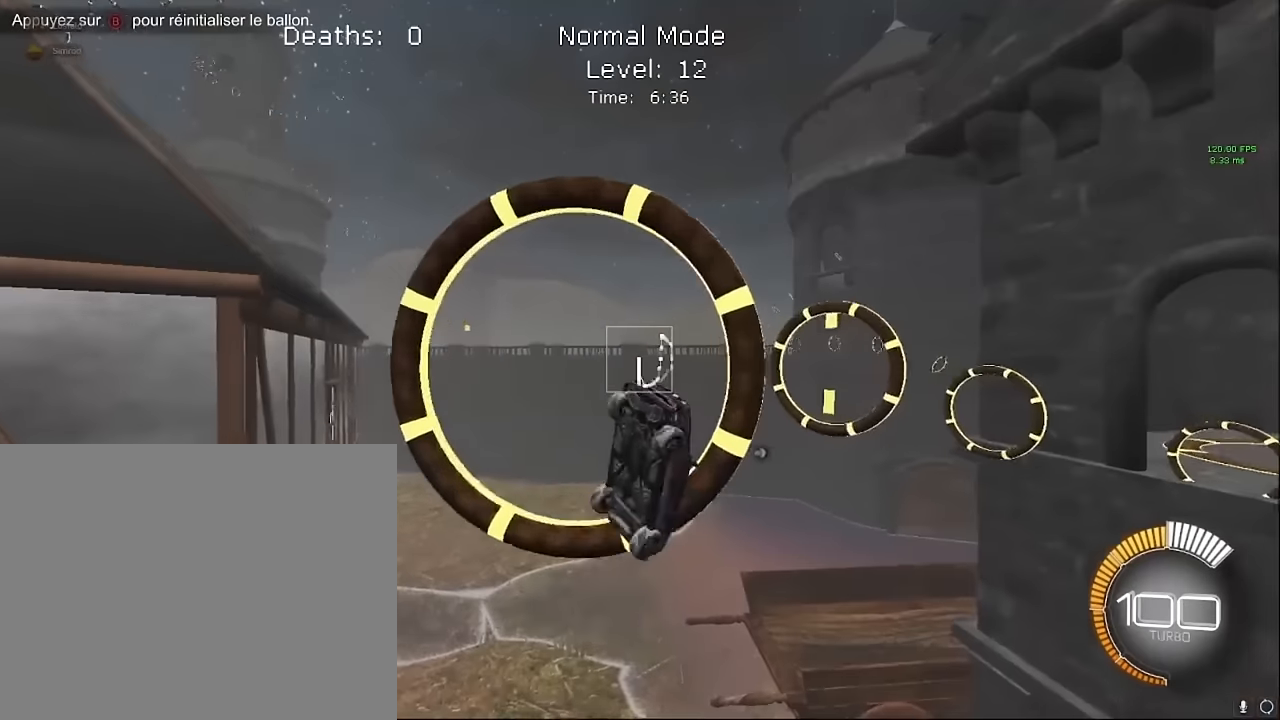
{"buttons": ["X", "L1", "R2"], "left_stick": "up-right", "events": [[375, "left_stick", "up-right"]]}
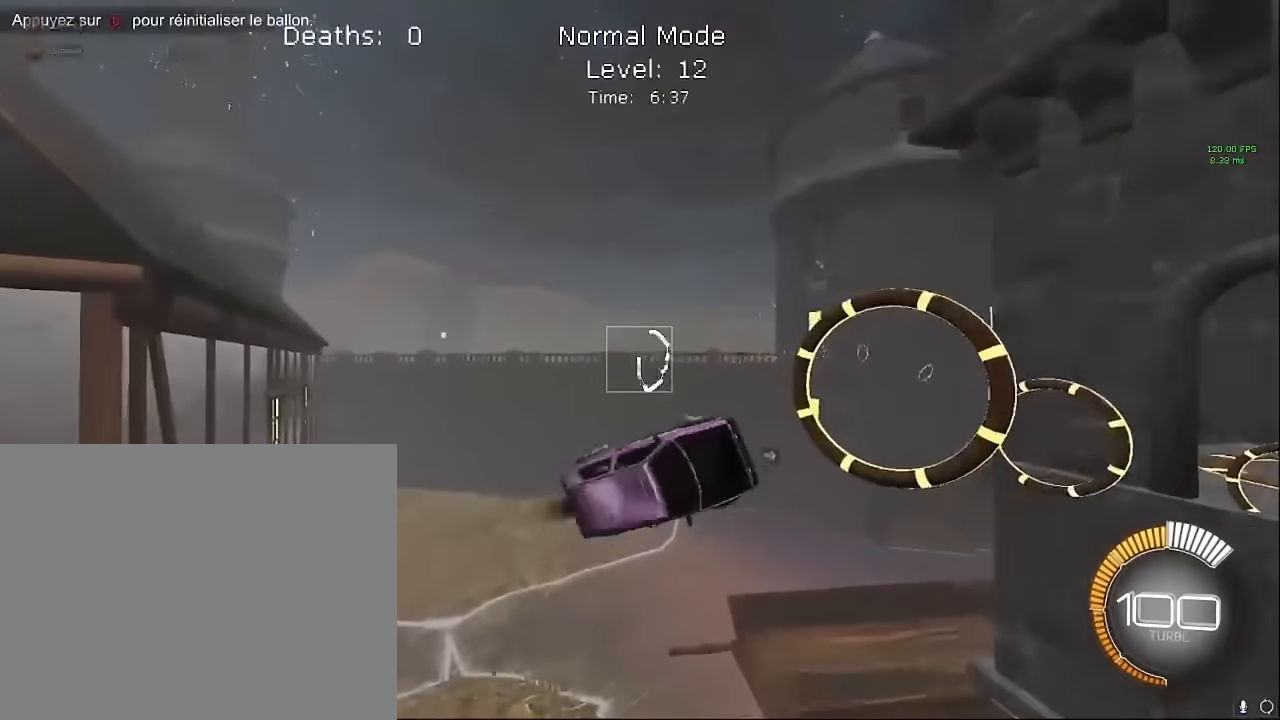
{"buttons": ["X", "L1", "R2"], "left_stick": "up-right", "events": [[125, "left_stick", "down"], [333, "left_stick", "up-left"], [458, "left_stick", "up-right"]]}
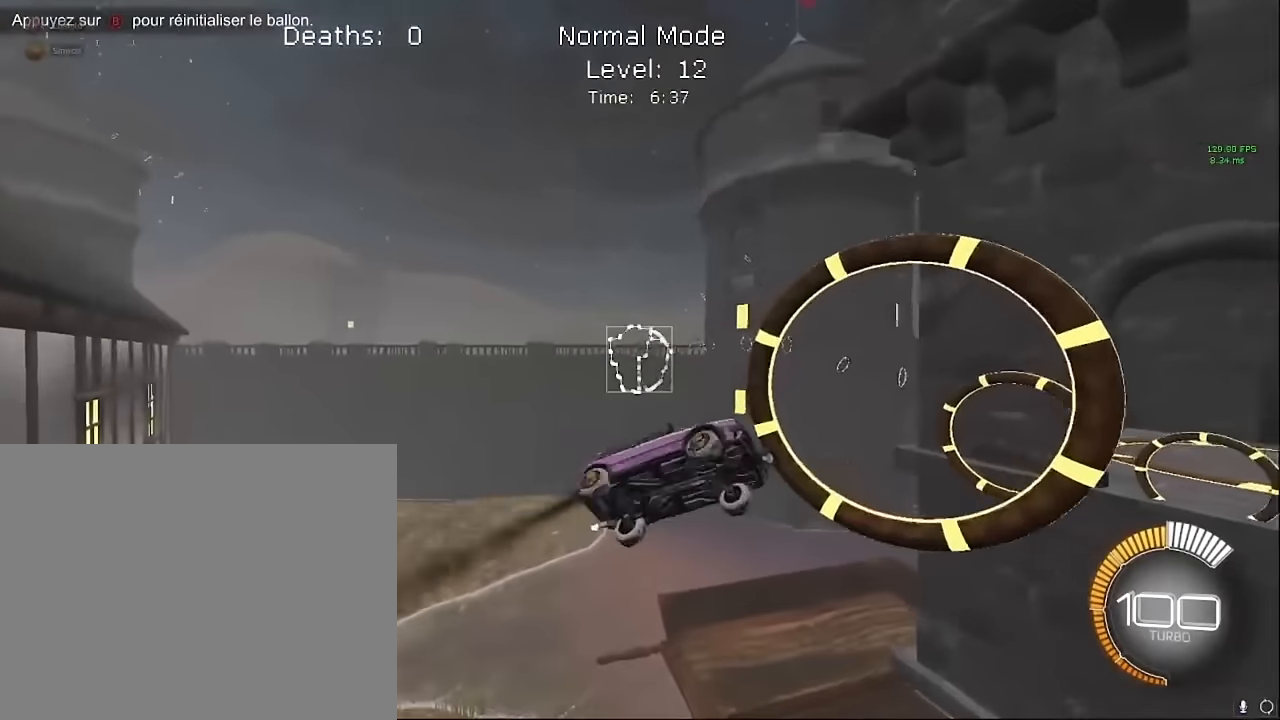
{"buttons": ["X", "L1", "R2"], "left_stick": "up", "events": [[83, "left_stick", "down-right"], [250, "left_stick", "center"], [375, "left_stick", "up"]]}
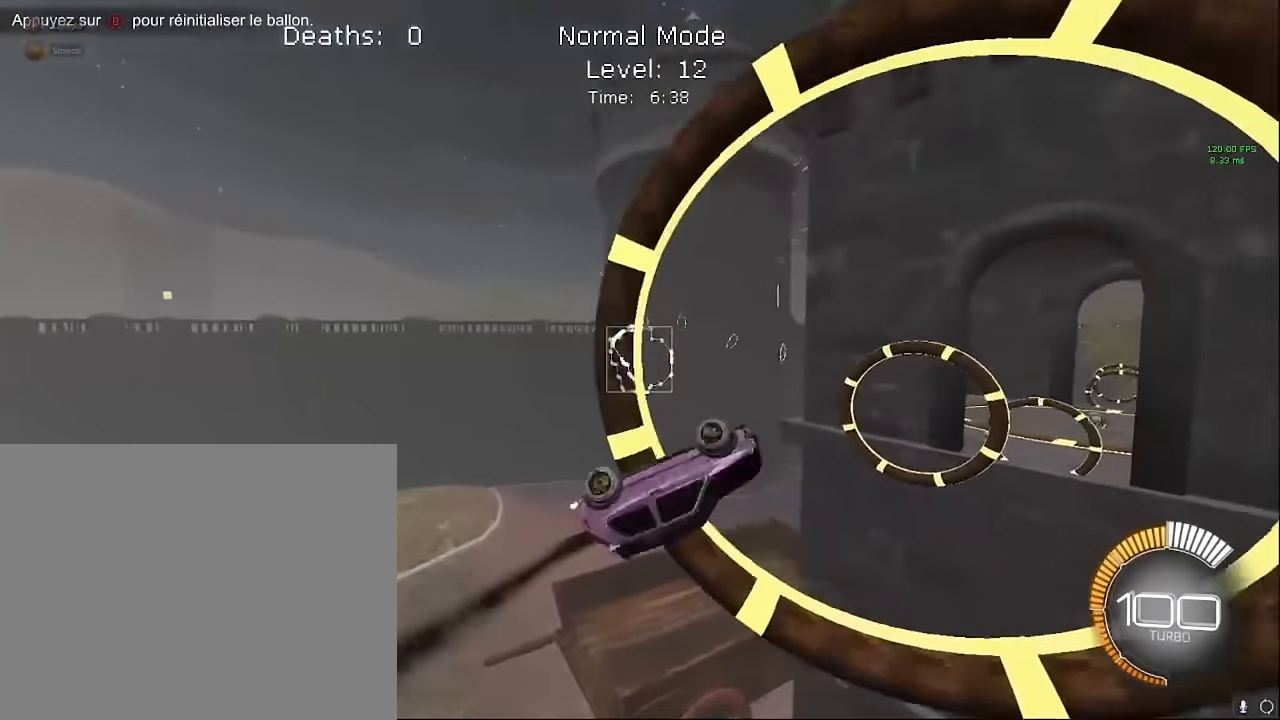
{"buttons": ["X", "L1", "R2"], "left_stick": "down-right", "events": [[41, "left_stick", "right"], [166, "left_stick", "down-right"], [333, "left_stick", "center"], [458, "left_stick", "down-right"]]}
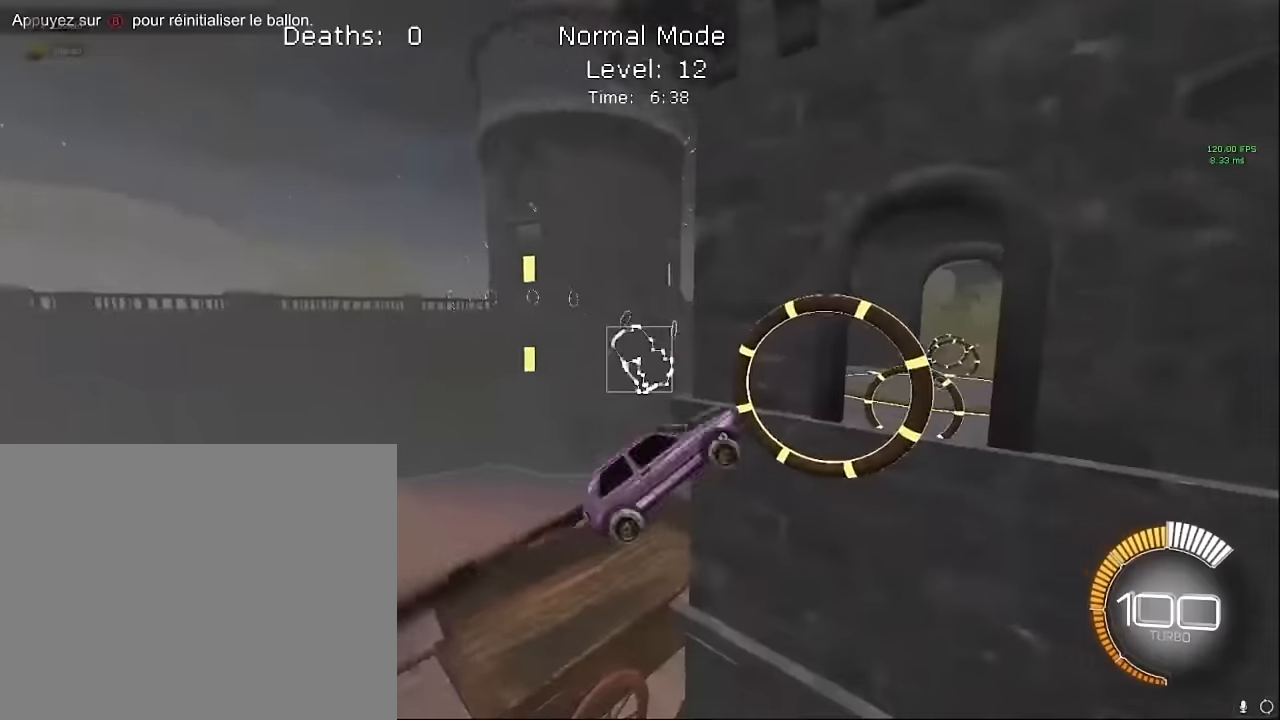
{"buttons": ["X", "L1", "R2"], "left_stick": "down-right", "events": [[41, "left_stick", "up-right"], [125, "left_stick", "up"], [333, "left_stick", "down-right"]]}
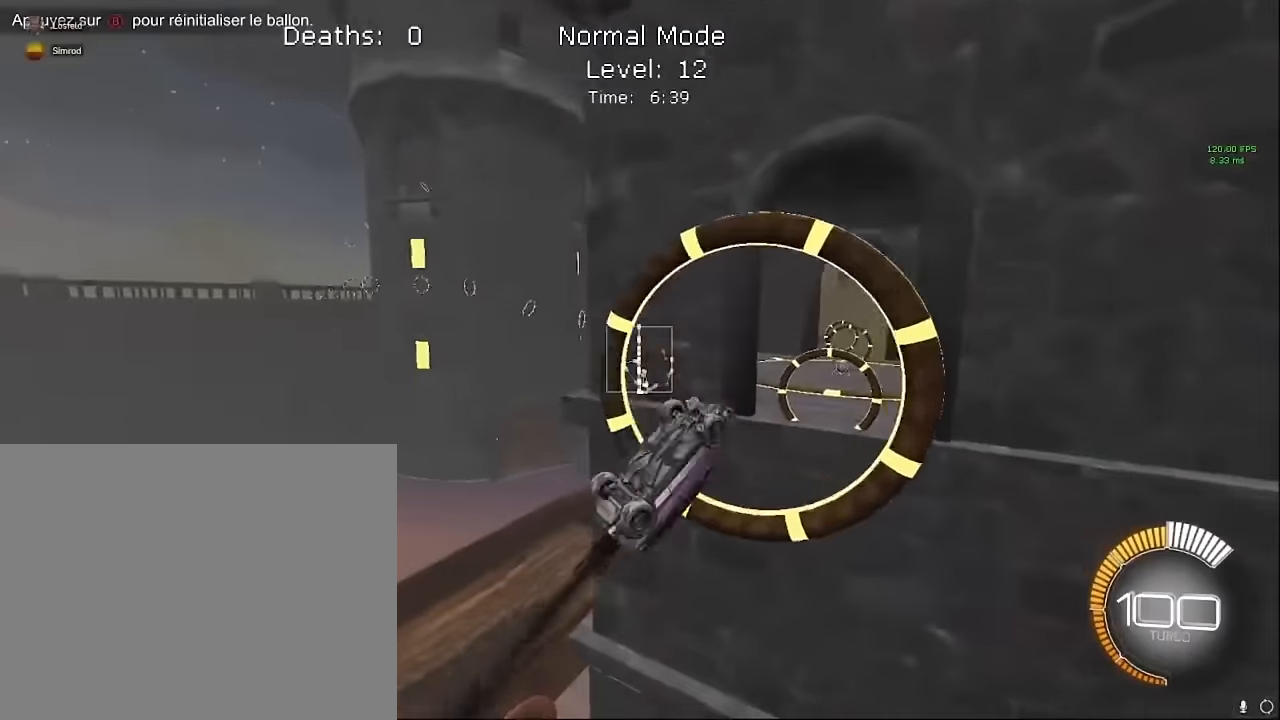
{"buttons": ["X", "L1", "R2"], "left_stick": "down-right", "events": [[41, "left_stick", "center"], [125, "left_stick", "up-right"], [500, "left_stick", "down-right"]]}
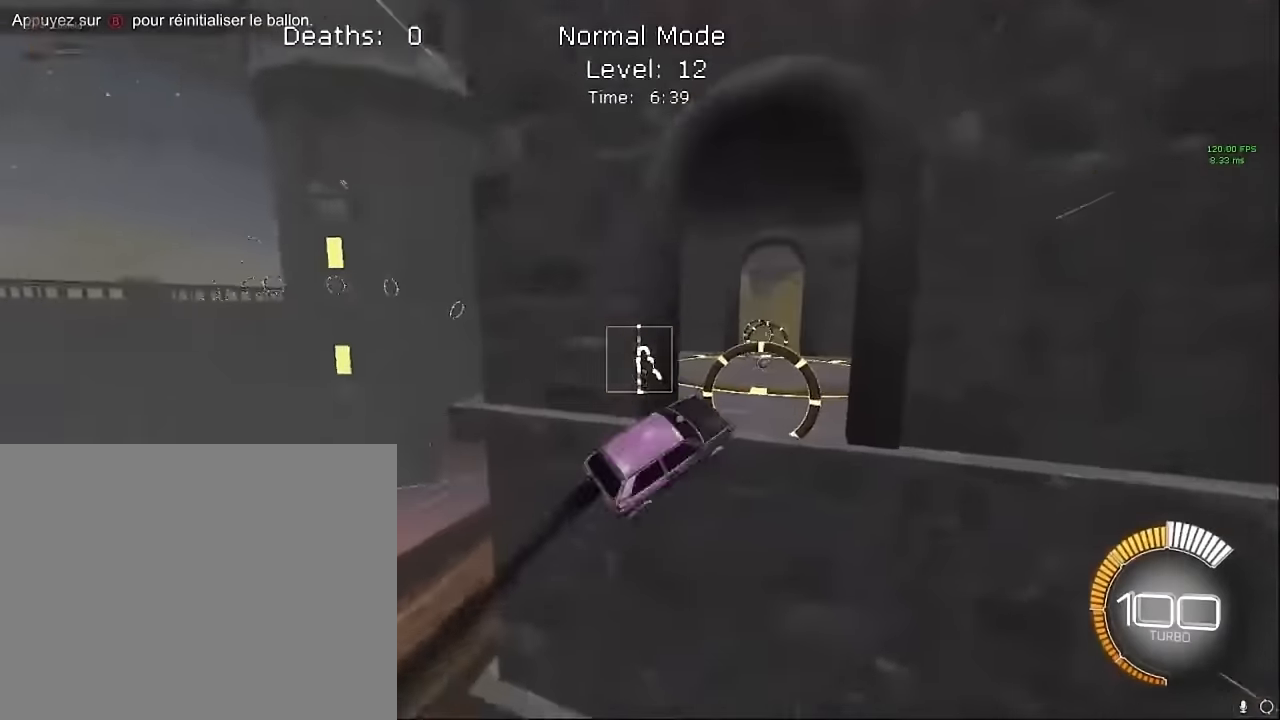
{"buttons": ["X", "R2"], "left_stick": "up-right", "events": [[250, "left_stick", "right"], [416, "L1", "up"], [458, "left_stick", "up-right"]]}
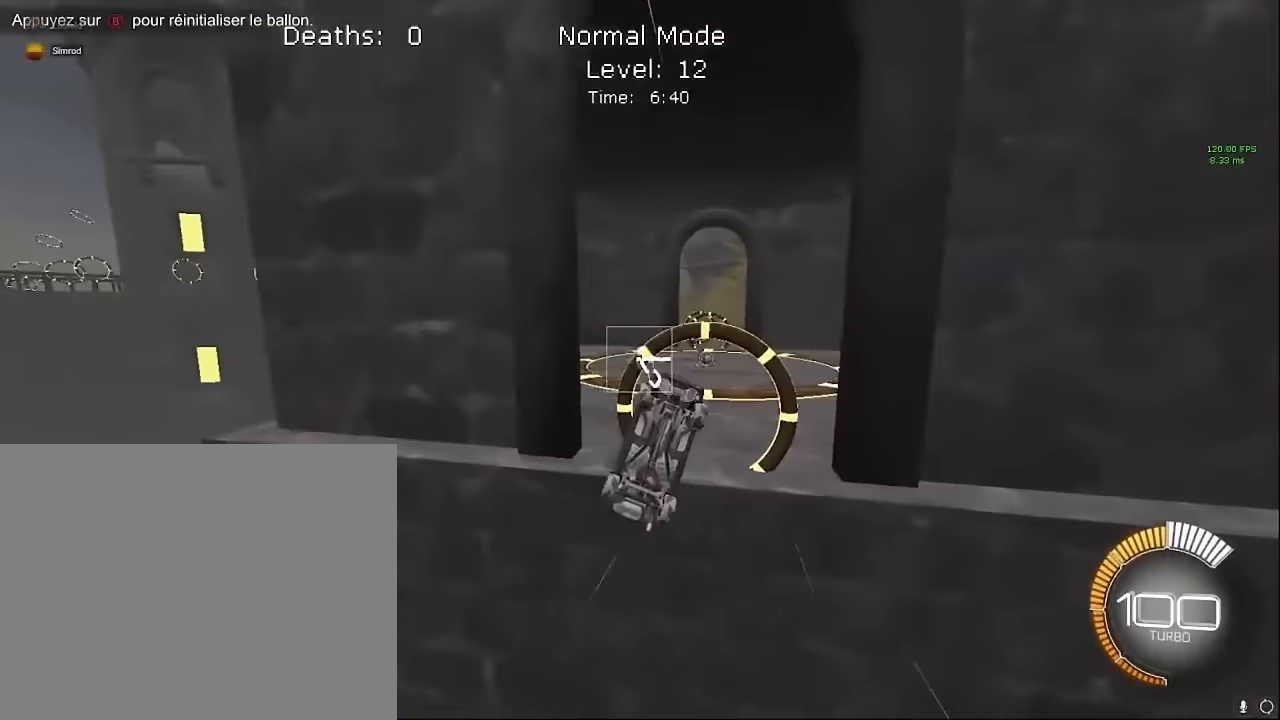
{"buttons": ["X", "L1", "R2"], "left_stick": "up-right", "events": [[83, "L1", "down"], [125, "left_stick", "up"], [333, "left_stick", "down-right"], [458, "left_stick", "up-right"]]}
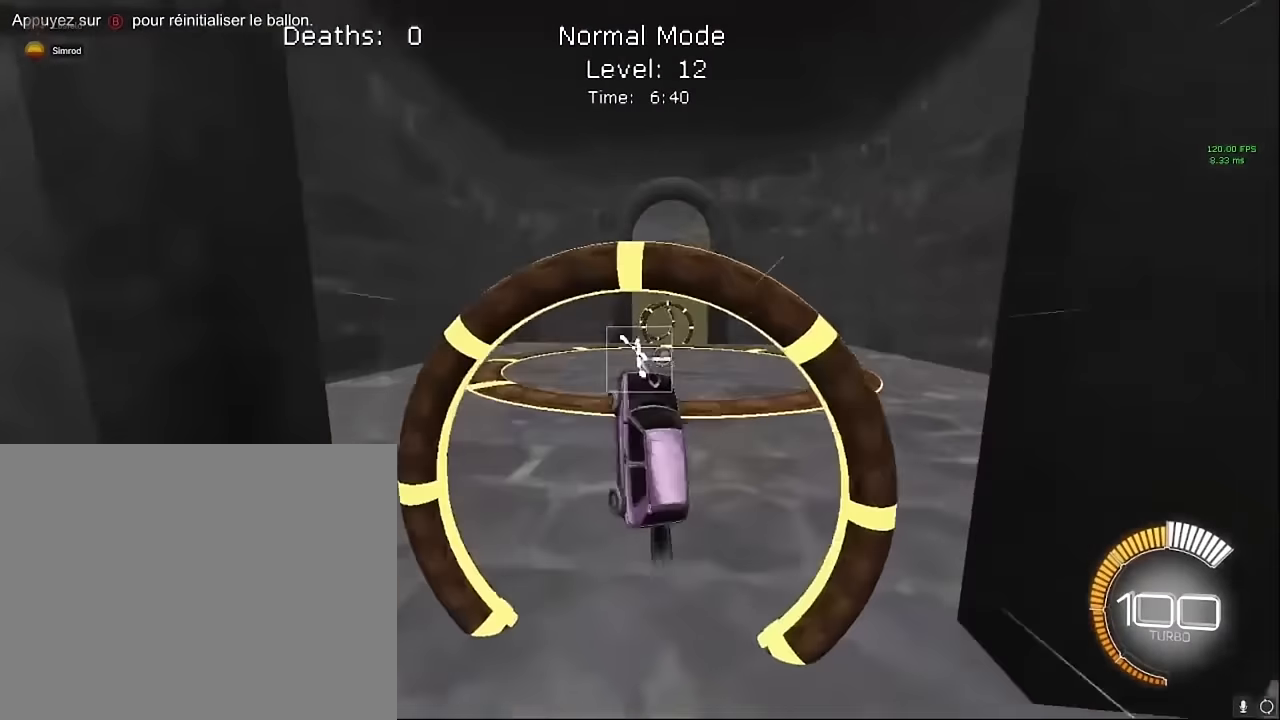
{"buttons": ["X", "L1", "R2"], "left_stick": "up-right", "events": [[125, "left_stick", "right"], [250, "left_stick", "center"], [333, "left_stick", "up-right"]]}
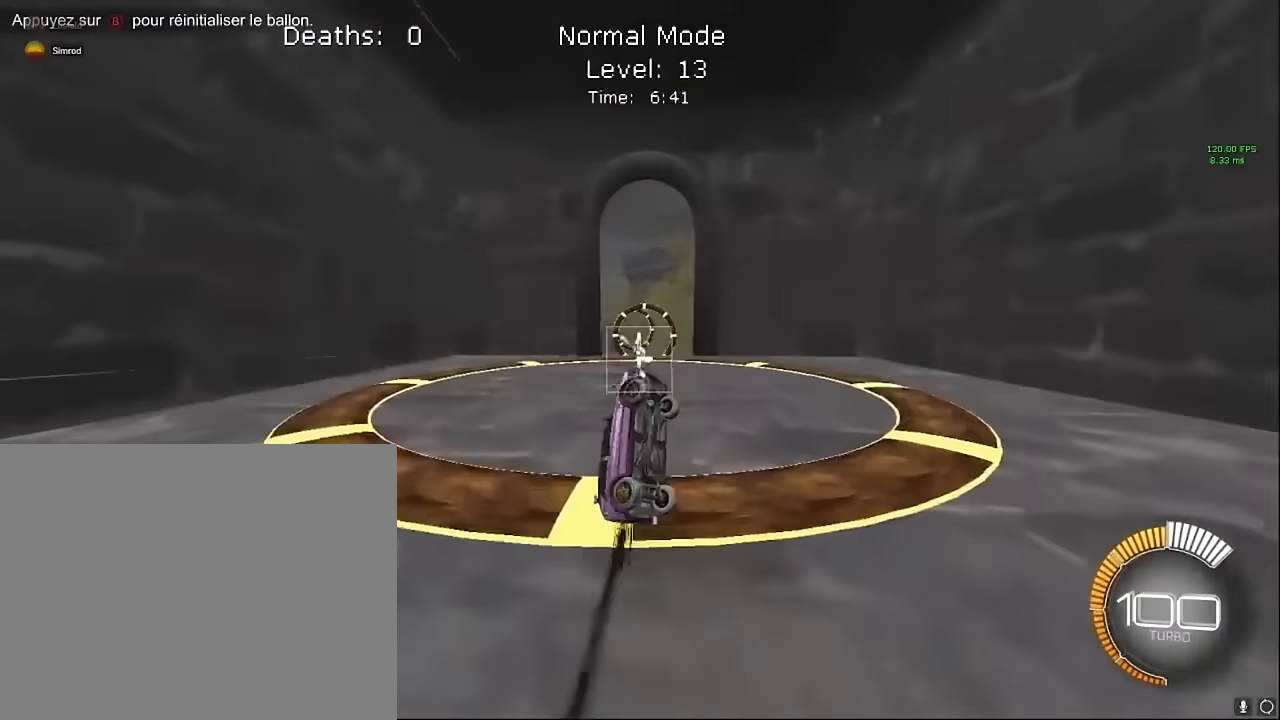
{"buttons": ["X", "R2"], "left_stick": "center", "events": [[416, "left_stick", "center"], [500, "L1", "up"]]}
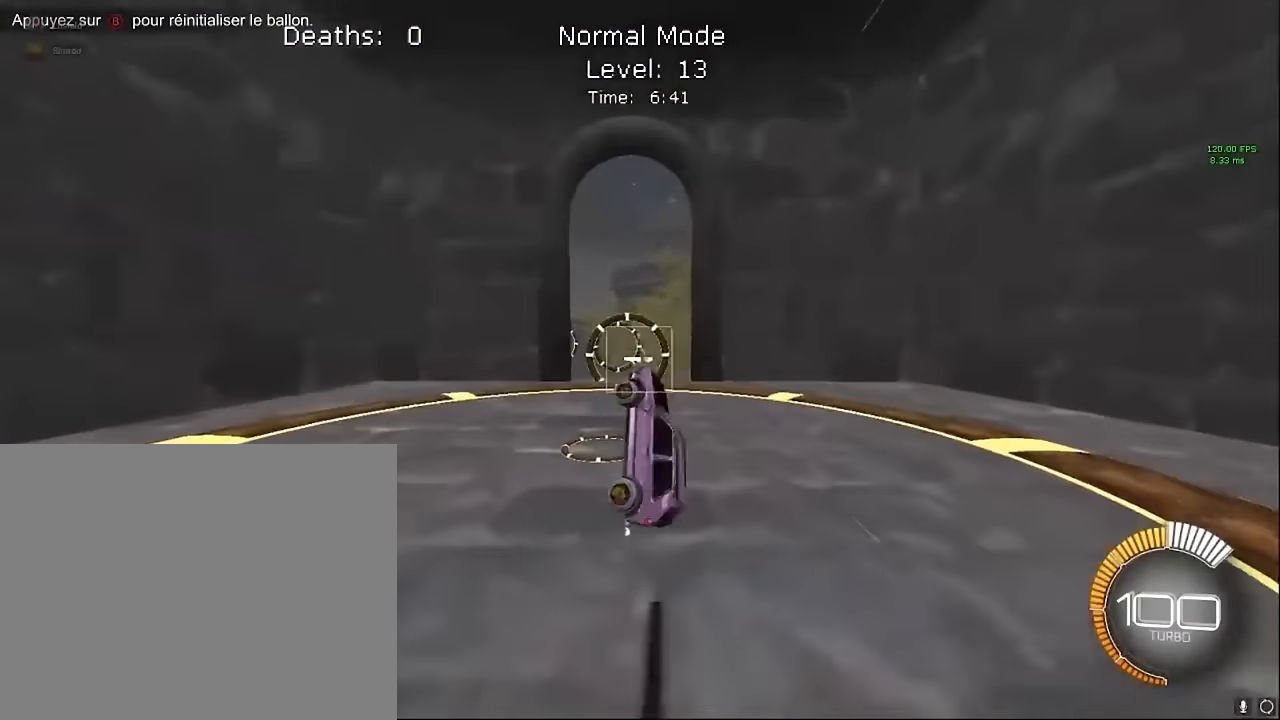
{"buttons": ["X", "R2"], "left_stick": "up-right", "events": [[125, "left_stick", "down-right"], [208, "L1", "down"], [375, "left_stick", "up-right"], [416, "L1", "up"]]}
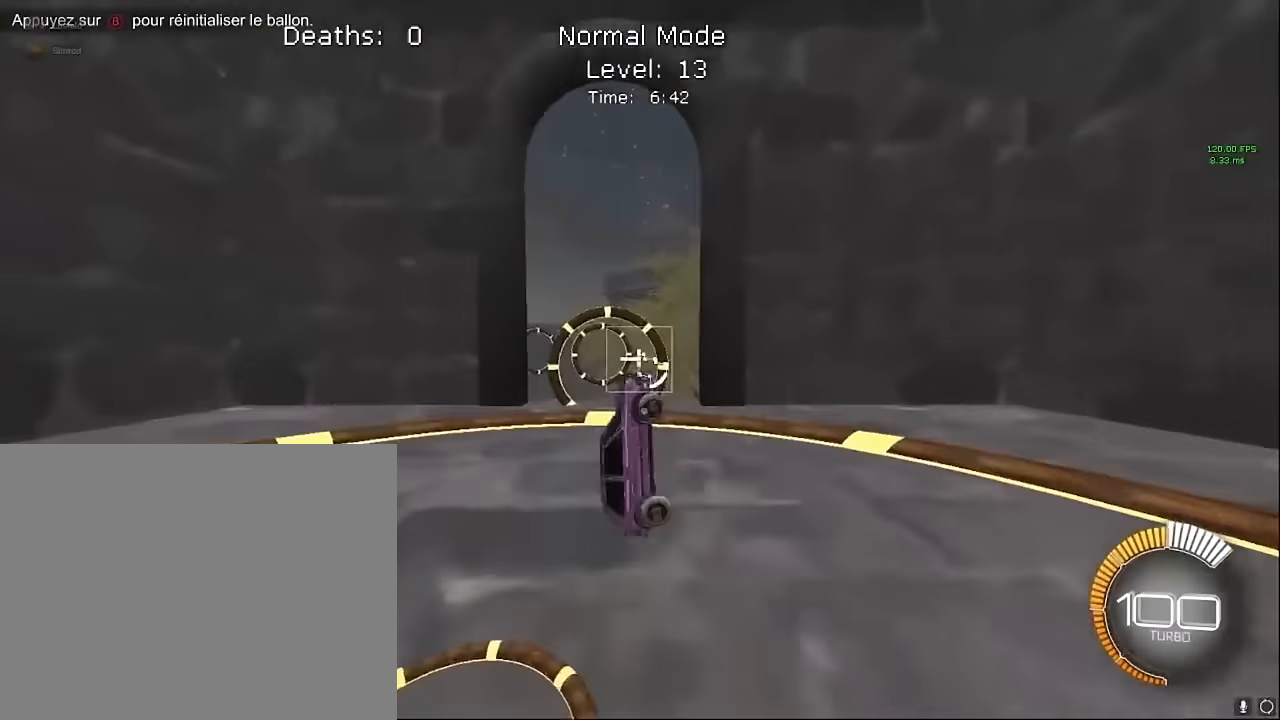
{"buttons": ["X", "R2"], "left_stick": "up-right", "events": [[41, "L1", "down"], [83, "left_stick", "right"], [166, "L1", "up"], [333, "L1", "down"], [333, "left_stick", "up-right"], [500, "L1", "up"]]}
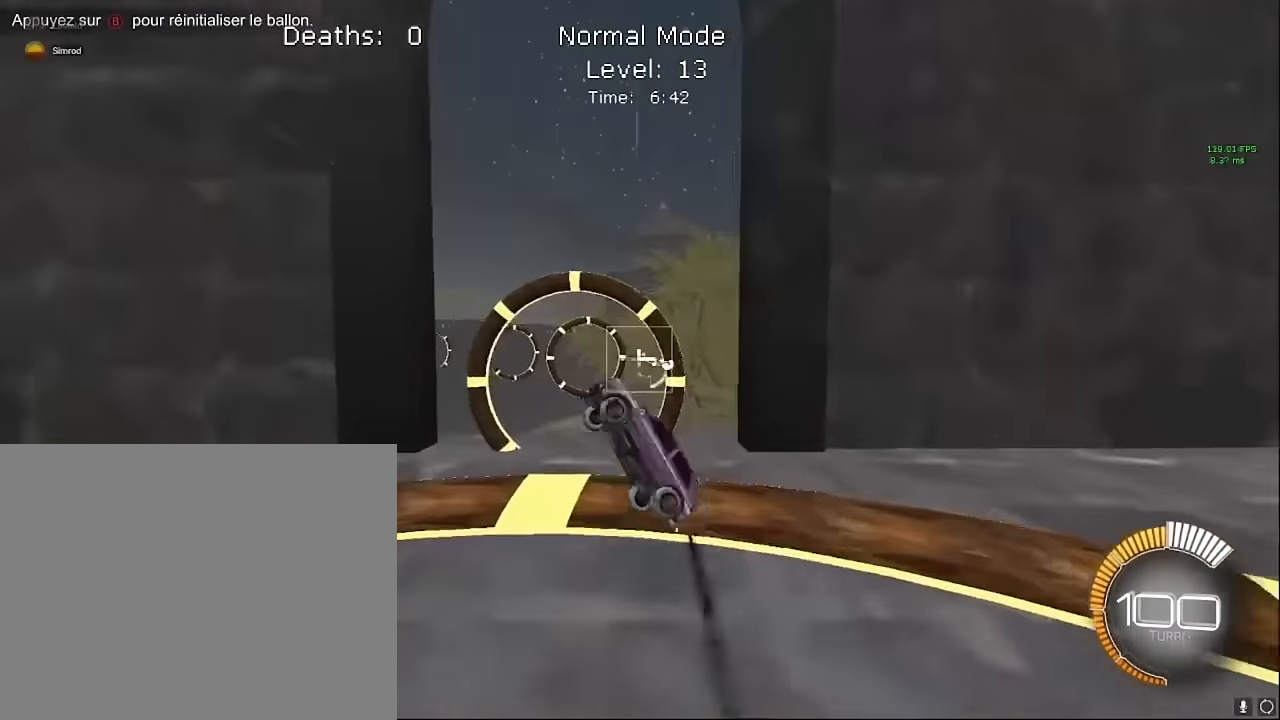
{"buttons": ["X", "L1", "R2"], "left_stick": "down-right", "events": [[83, "L1", "down"], [208, "left_stick", "down-right"], [291, "left_stick", "center"], [458, "left_stick", "down-right"]]}
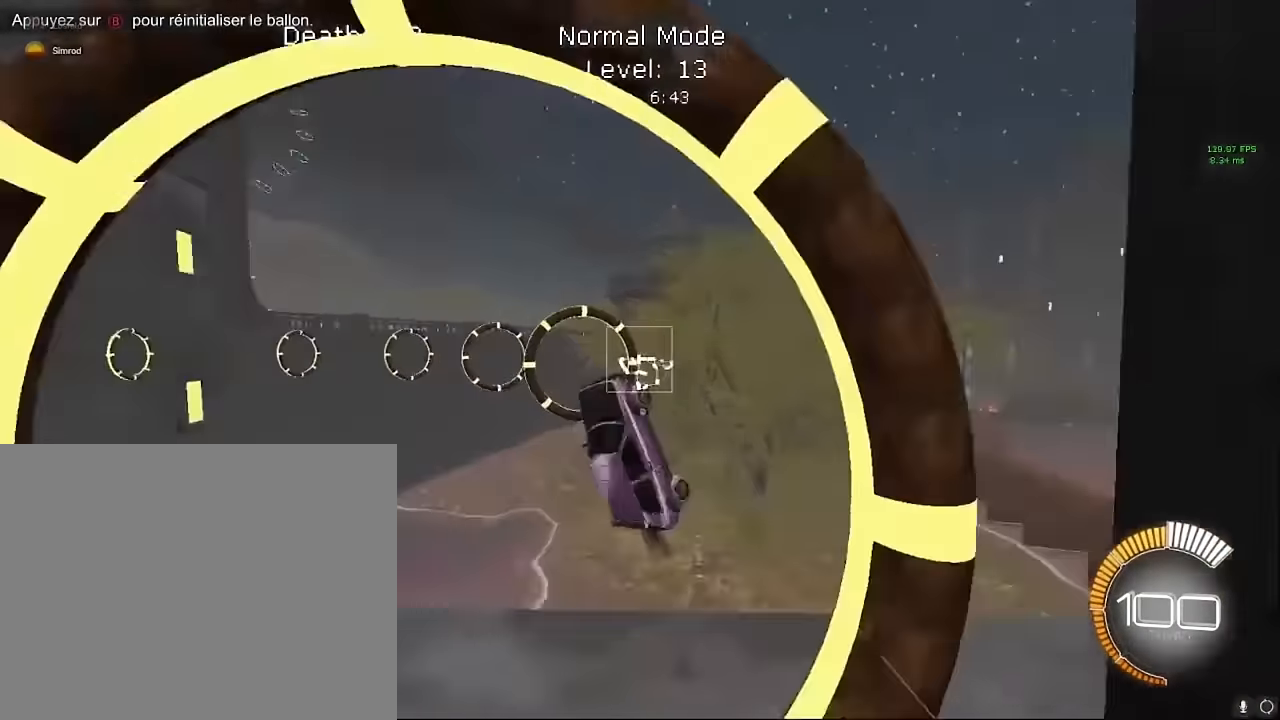
{"buttons": ["X", "L1", "R2"], "left_stick": "up", "events": [[42, "left_stick", "center"], [125, "left_stick", "right"], [375, "L1", "up"], [459, "L1", "down"], [459, "left_stick", "up"]]}
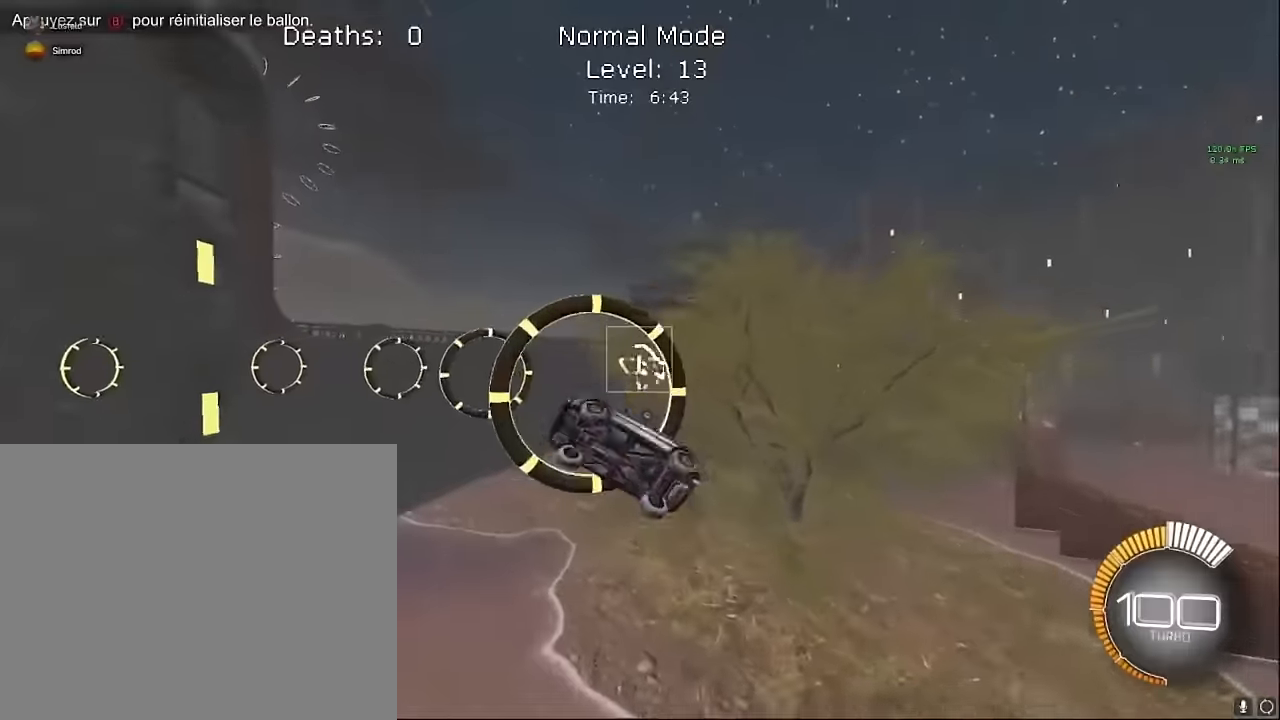
{"buttons": ["X", "L1", "R2"], "left_stick": "right", "events": [[84, "left_stick", "center"], [209, "left_stick", "down"], [500, "left_stick", "right"]]}
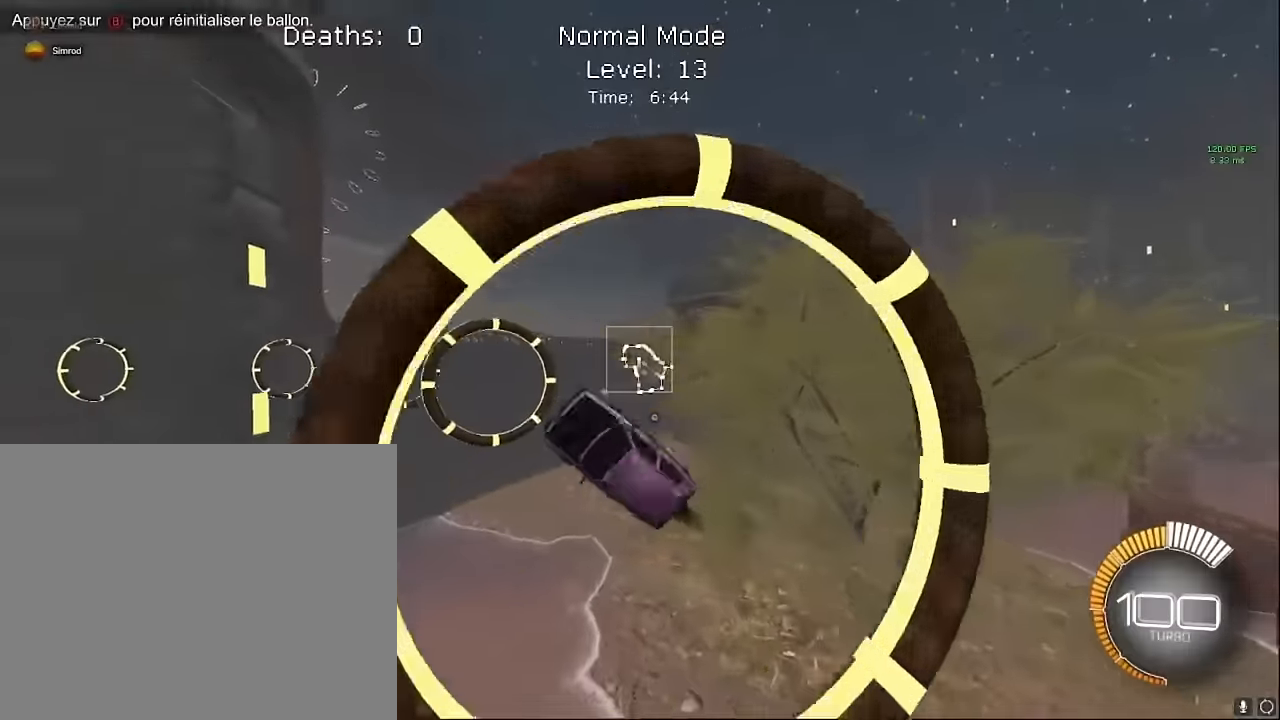
{"buttons": ["X", "L1", "R2"], "left_stick": "up", "events": [[125, "left_stick", "up"], [292, "left_stick", "down-right"], [417, "left_stick", "left"], [500, "left_stick", "up"]]}